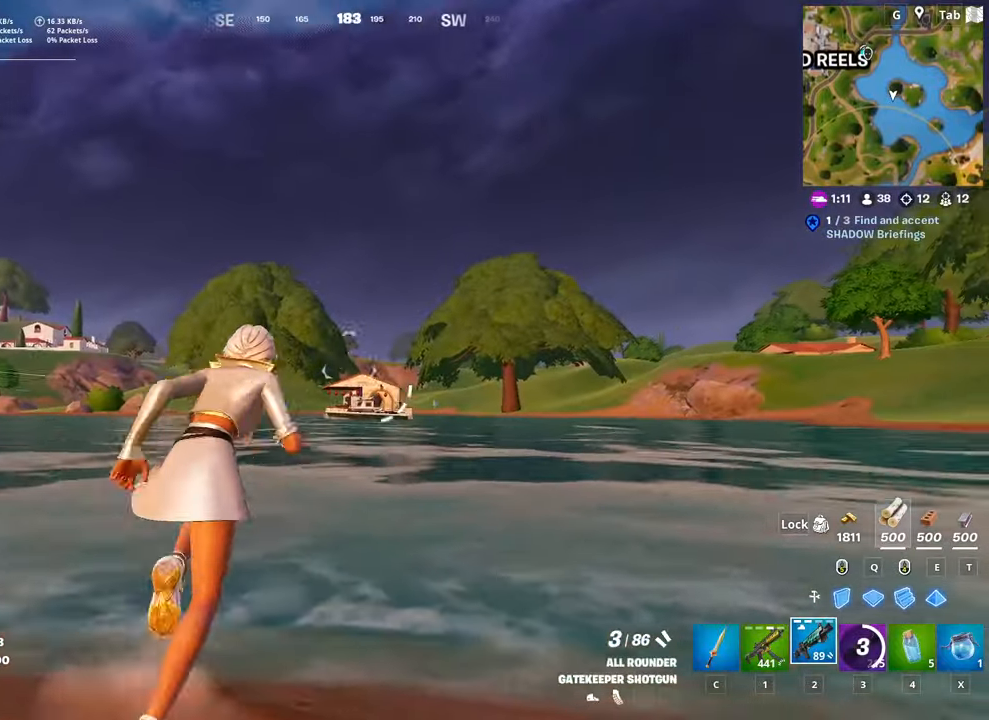
Gameplay with keyboard and mouse; each line is a JSON object with the keys and mouse buttons held at the frame after it. "events" lists presses ("down") and releases ("up") of "1", "2", "3", "4", "5", "a", "alt", "c", "caps_lock", "ctrl", "d", "e", "f", "g", "q", "r", "s", "shift", "space", "t", "tab", "v", "w", "x", "z", "mouse_left", "mouse_wheel" and "mouse_right" between this image and that frame as [ms after this image, input, new state], when the widget could be followed in between. "mouse_left", "mouse_wheel", "mouse_right" = the "left", "wheel", "right" buttons of the "mouse" list. No other keys are recorded. "wheel" means that the mouse wheel is clicked or scrolled. "mouse_move" is the direction in which the mouse moves at that frame (one of eight, or "still"), when it could be read.
{"keys": ["w"], "mouse": [], "mouse_move": "down-left", "events": [[150, "space", "down"], [384, "space", "up"]]}
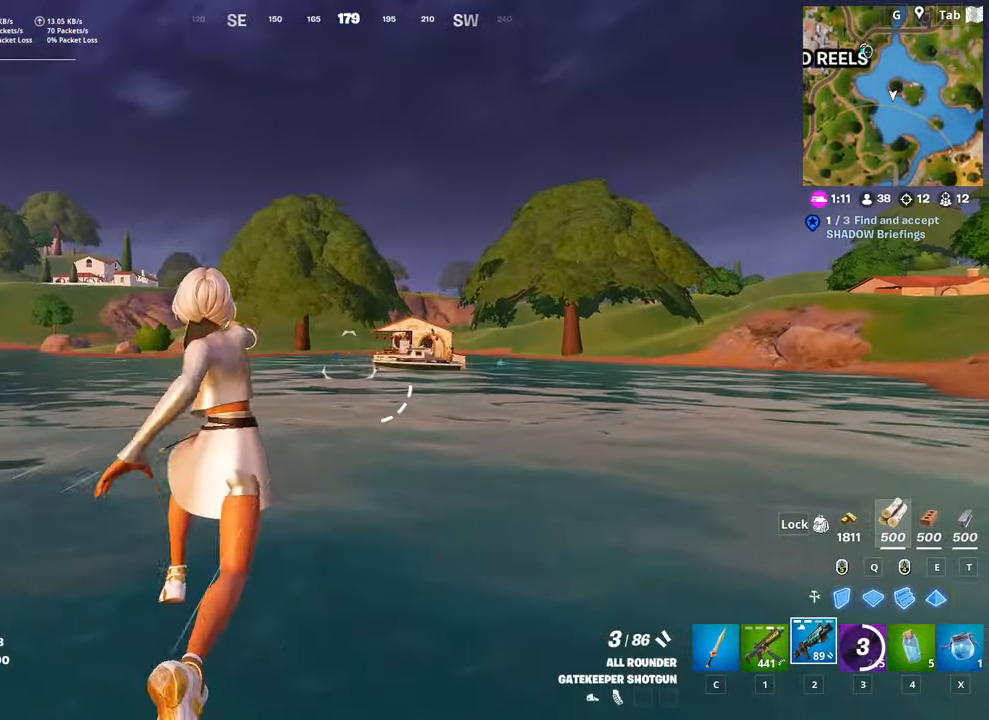
{"keys": ["w"], "mouse": [], "mouse_move": "still", "events": []}
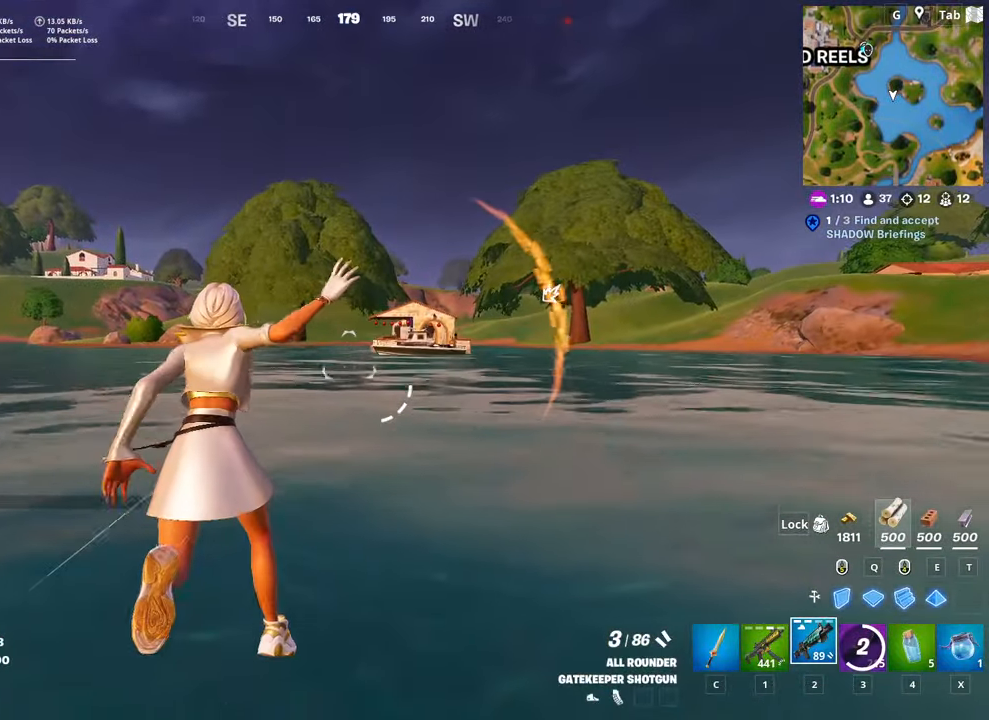
{"keys": ["space", "w"], "mouse": [], "mouse_move": "right", "events": [[417, "space", "down"]]}
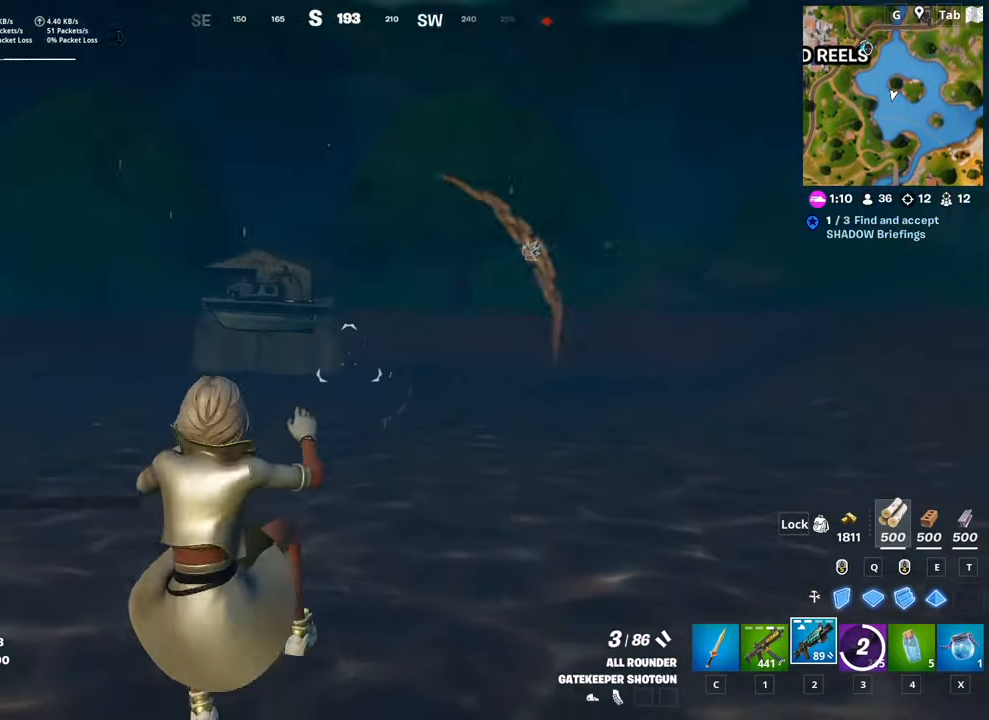
{"keys": ["w"], "mouse": [], "mouse_move": "still", "events": [[200, "space", "up"]]}
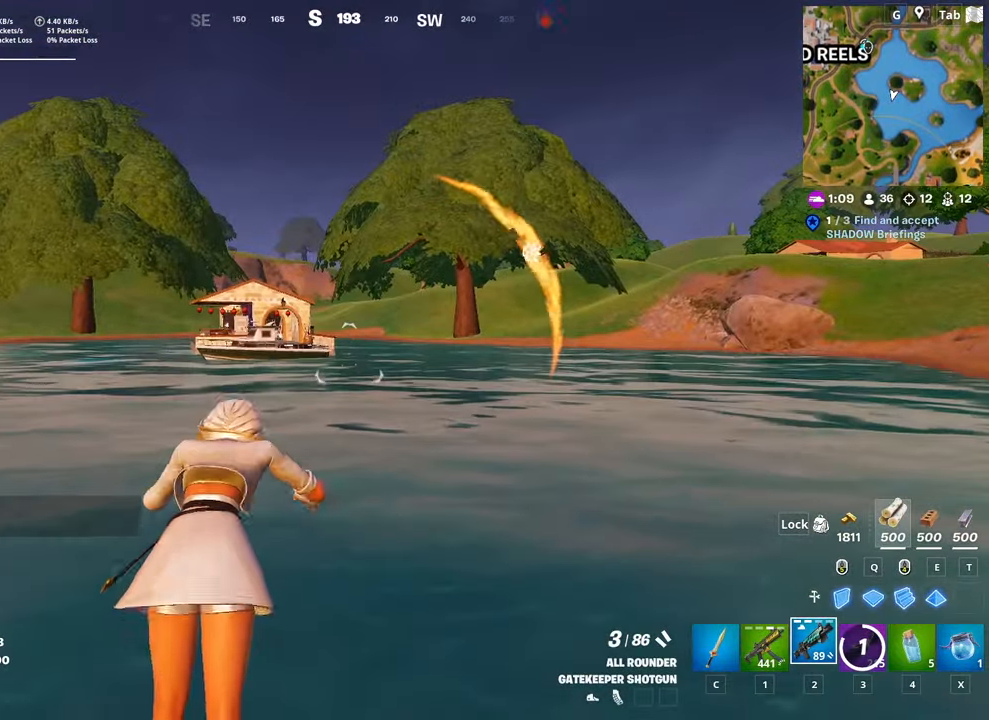
{"keys": ["w"], "mouse": [], "mouse_move": "still", "events": []}
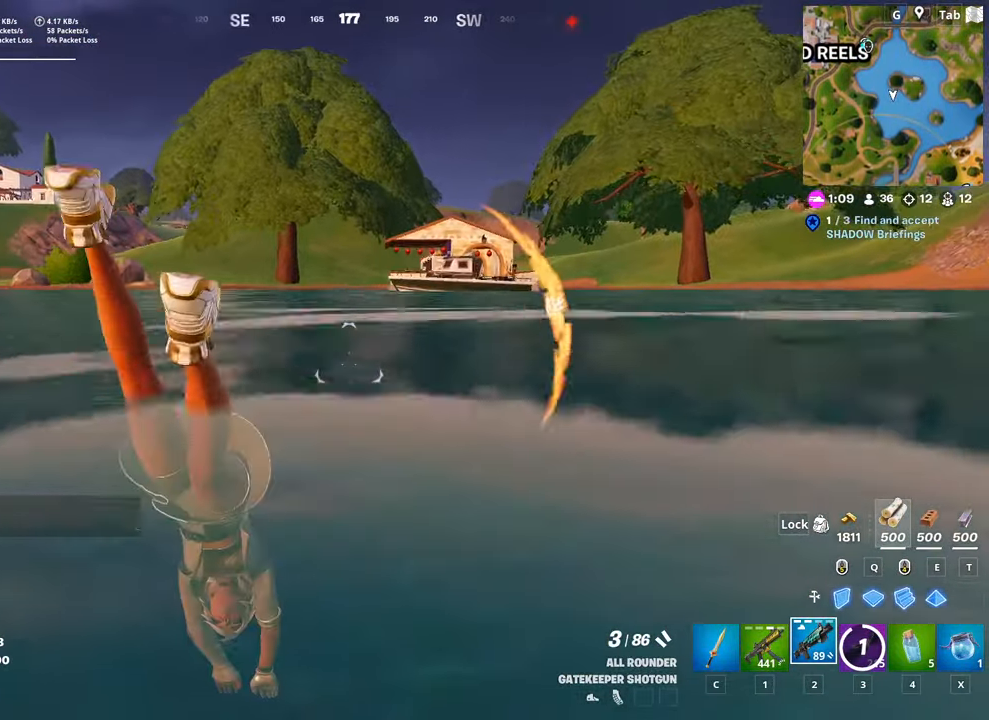
{"keys": ["space", "w"], "mouse": [], "mouse_move": "still", "events": [[417, "space", "down"]]}
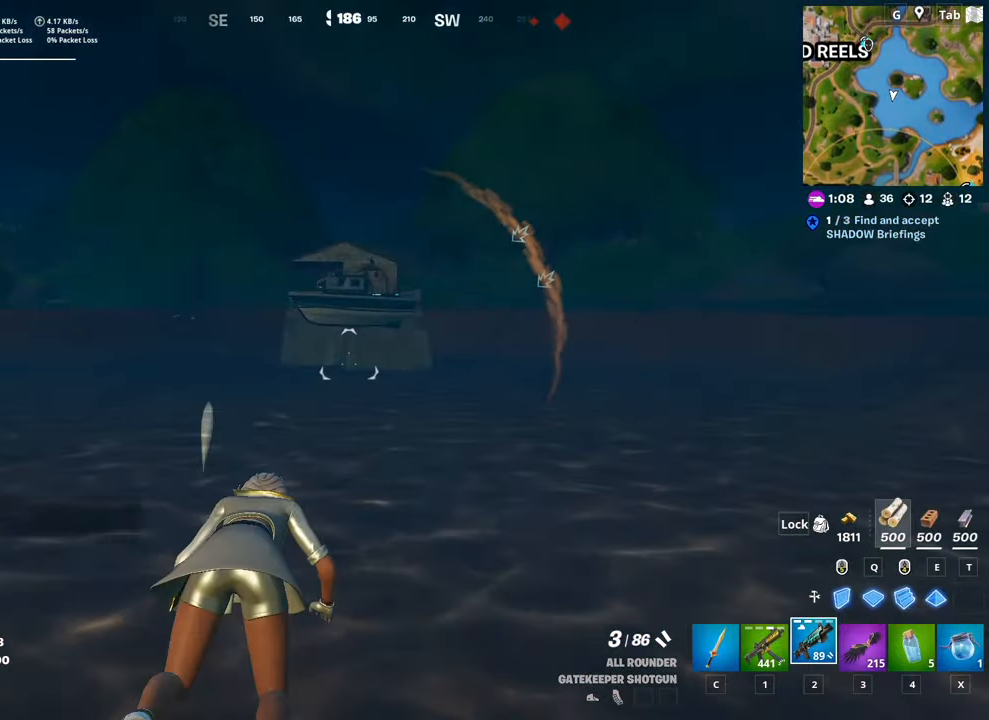
{"keys": ["w"], "mouse": [], "mouse_move": "still", "events": [[434, "space", "up"]]}
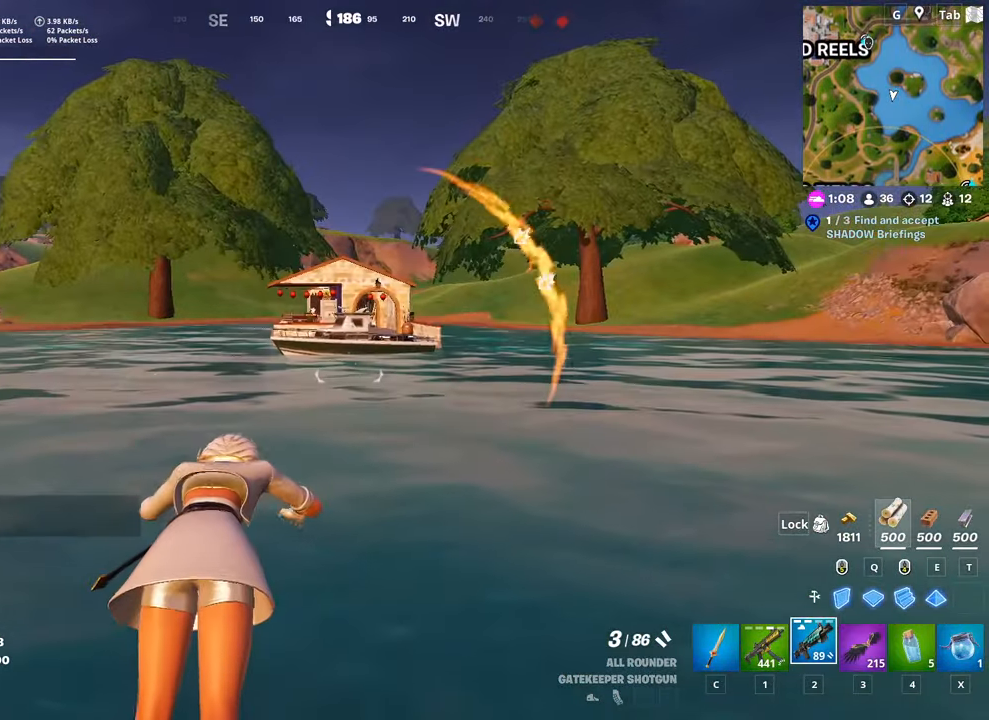
{"keys": ["a", "w"], "mouse": [], "mouse_move": "right", "events": [[350, "a", "down"]]}
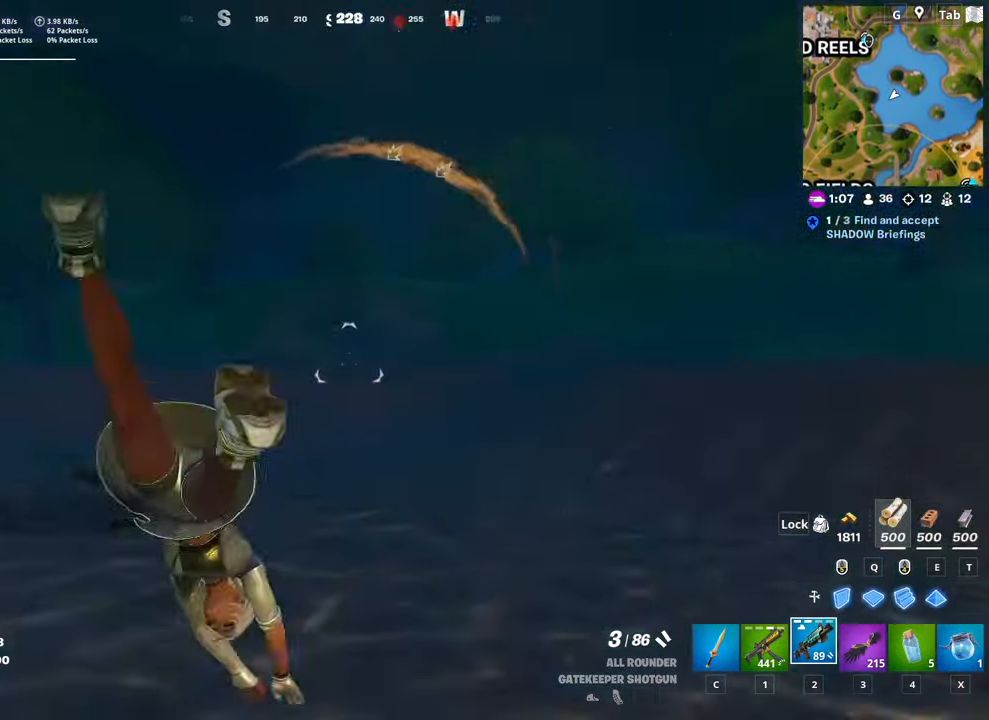
{"keys": ["a", "space", "w"], "mouse": [], "mouse_move": "still", "events": [[317, "space", "down"]]}
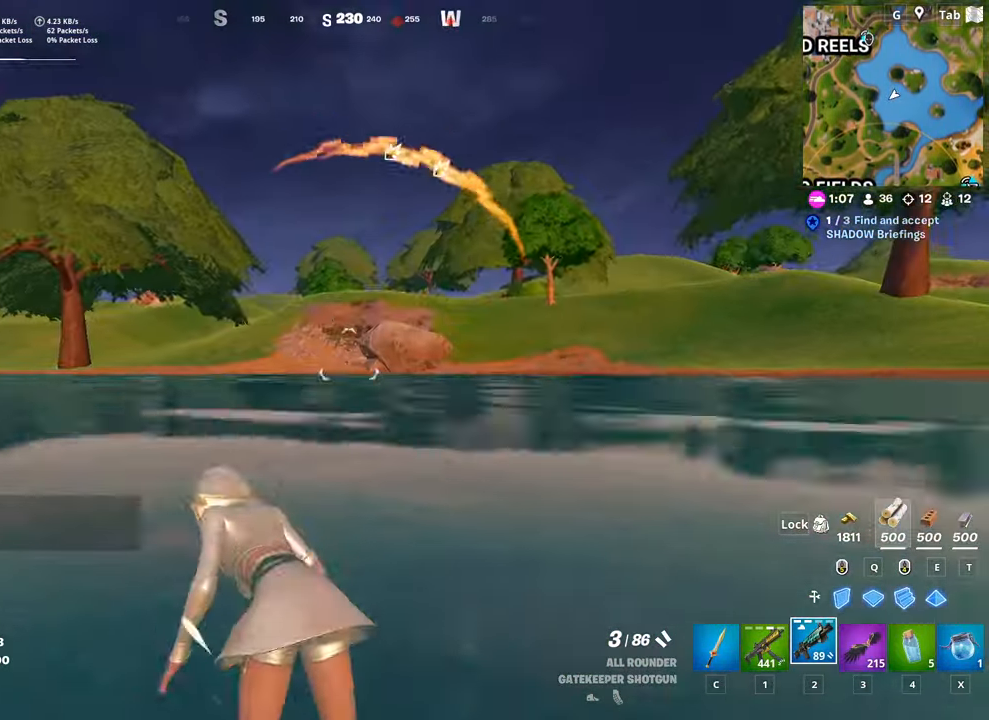
{"keys": ["w"], "mouse": [], "mouse_move": "left", "events": [[150, "space", "up"], [283, "a", "up"]]}
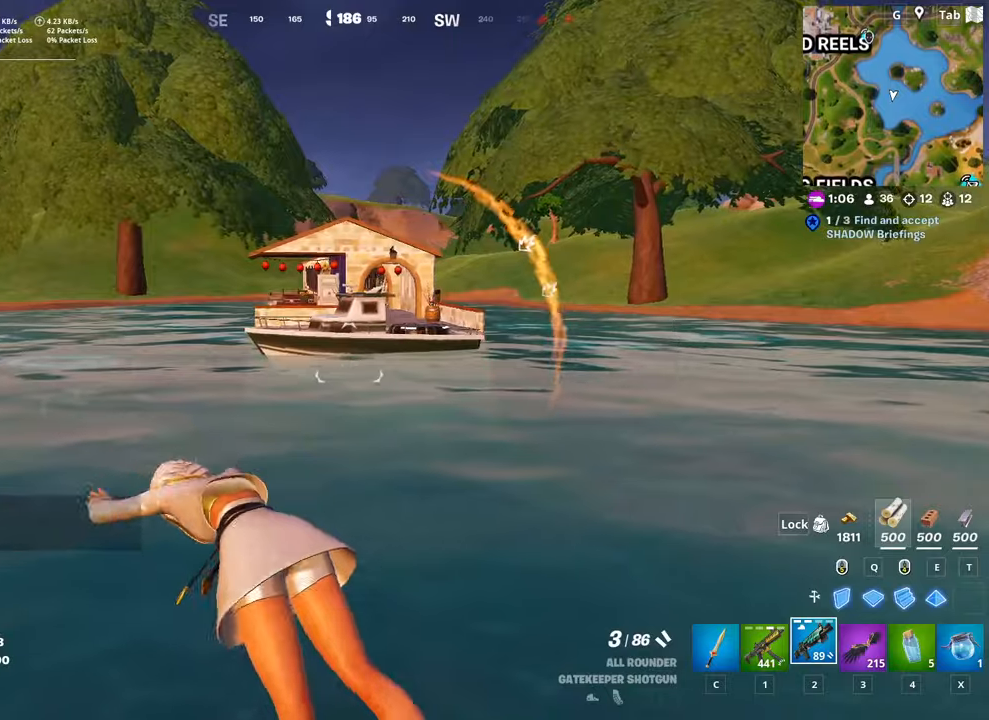
{"keys": ["w"], "mouse": [], "mouse_move": "left", "events": []}
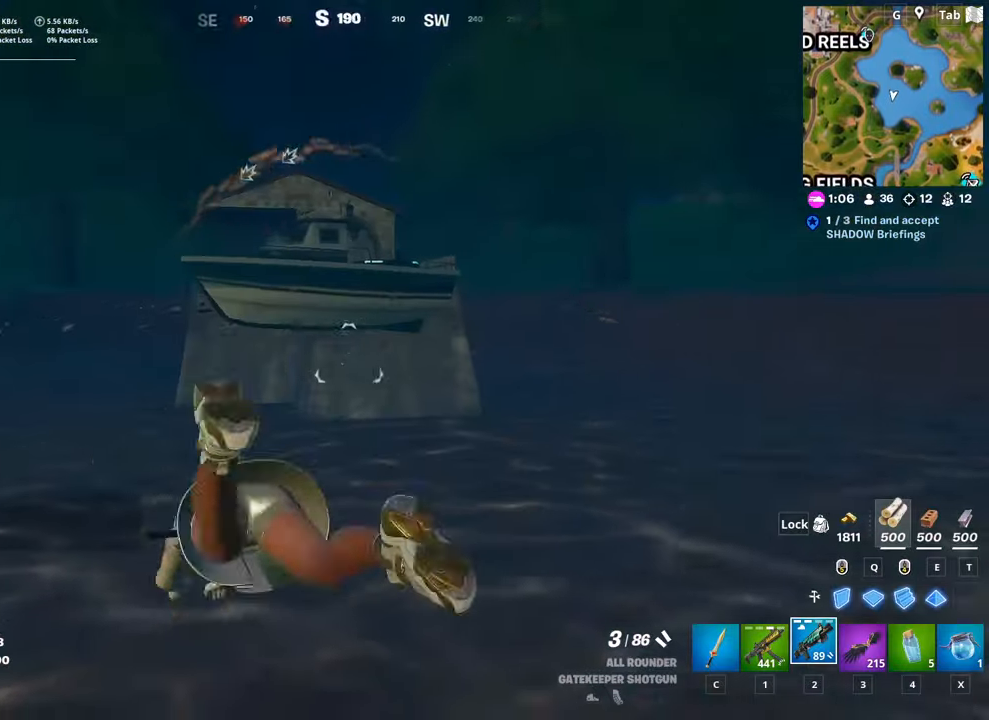
{"keys": ["space", "w"], "mouse": [], "mouse_move": "right", "events": [[434, "space", "down"]]}
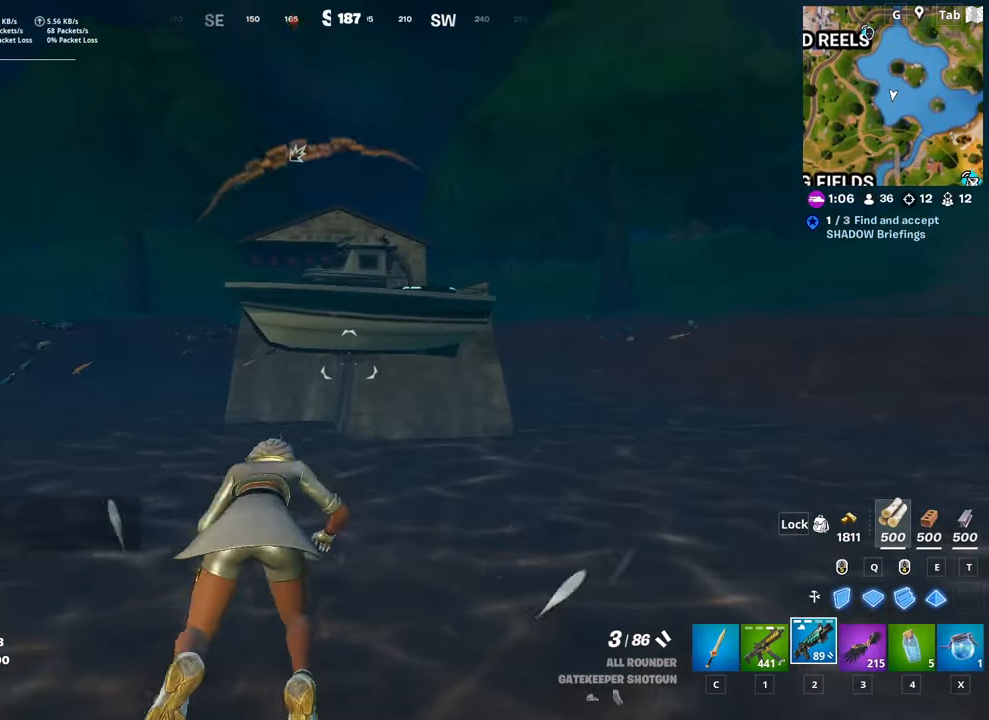
{"keys": ["w"], "mouse": [], "mouse_move": "right", "events": [[66, "d", "down"], [300, "space", "up"], [434, "d", "up"]]}
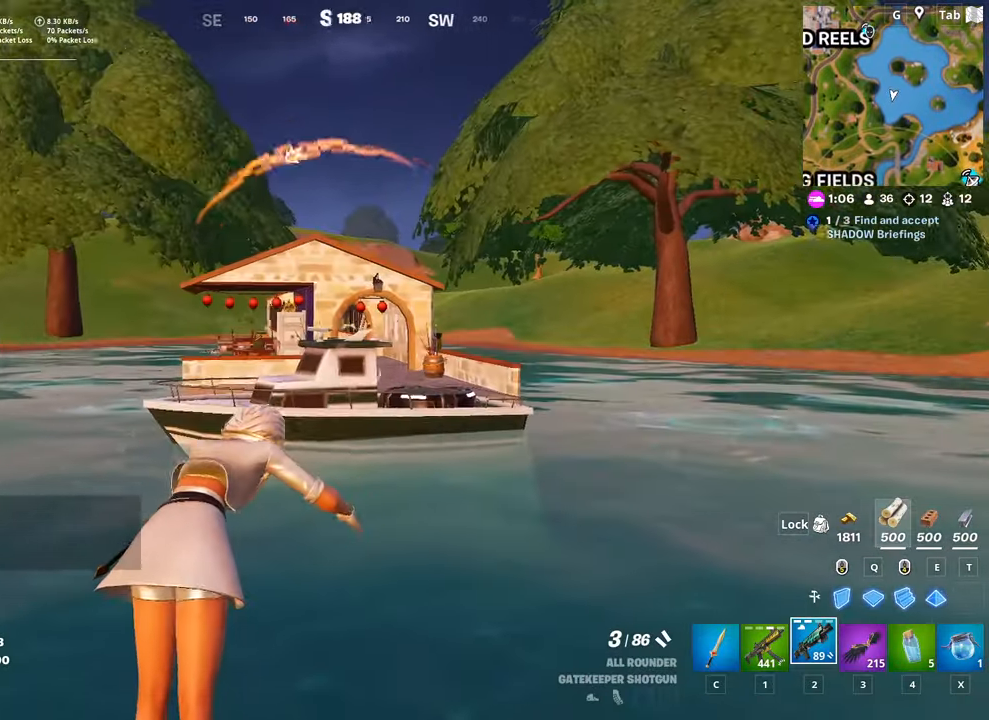
{"keys": ["w"], "mouse": [], "mouse_move": "still", "events": []}
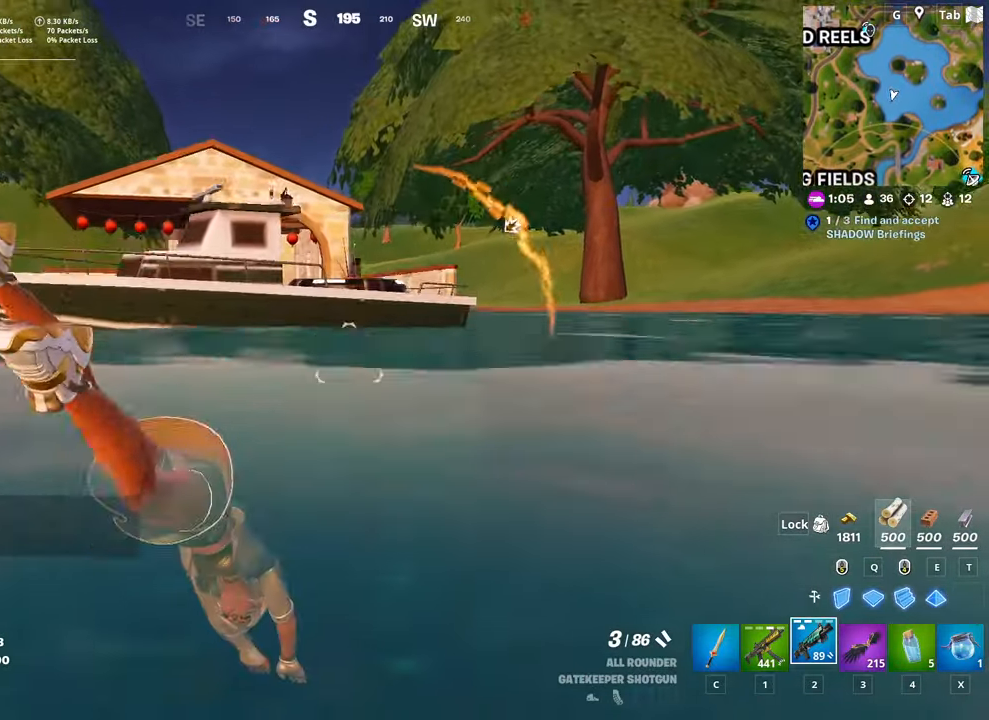
{"keys": ["w"], "mouse": [], "mouse_move": "right", "events": []}
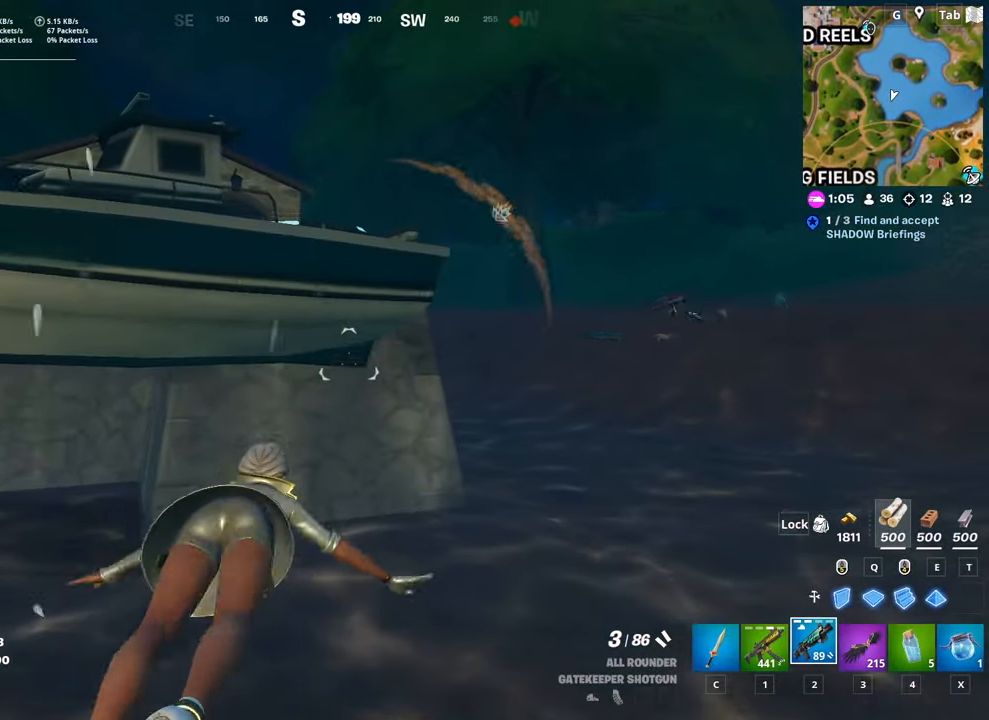
{"keys": ["w"], "mouse": [], "mouse_move": "still", "events": []}
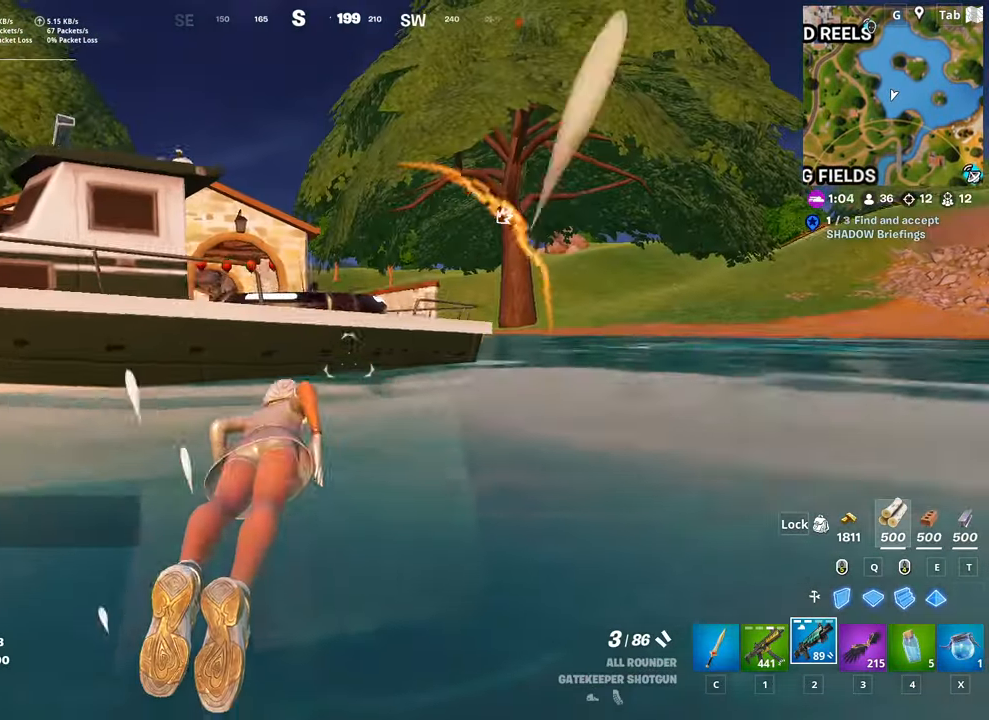
{"keys": ["s"], "mouse": [], "mouse_move": "left", "events": [[16, "space", "down"], [267, "space", "up"], [267, "w", "up"], [333, "s", "down"]]}
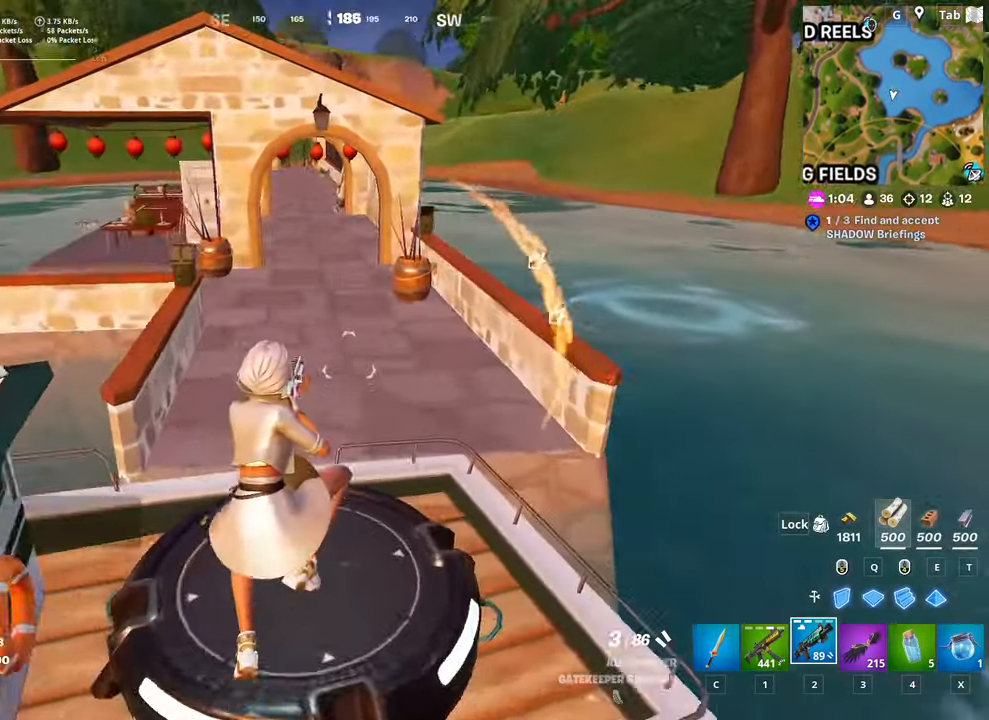
{"keys": ["w"], "mouse": [], "mouse_move": "left", "events": [[50, "a", "down"], [183, "s", "up"], [266, "w", "down"], [367, "a", "up"]]}
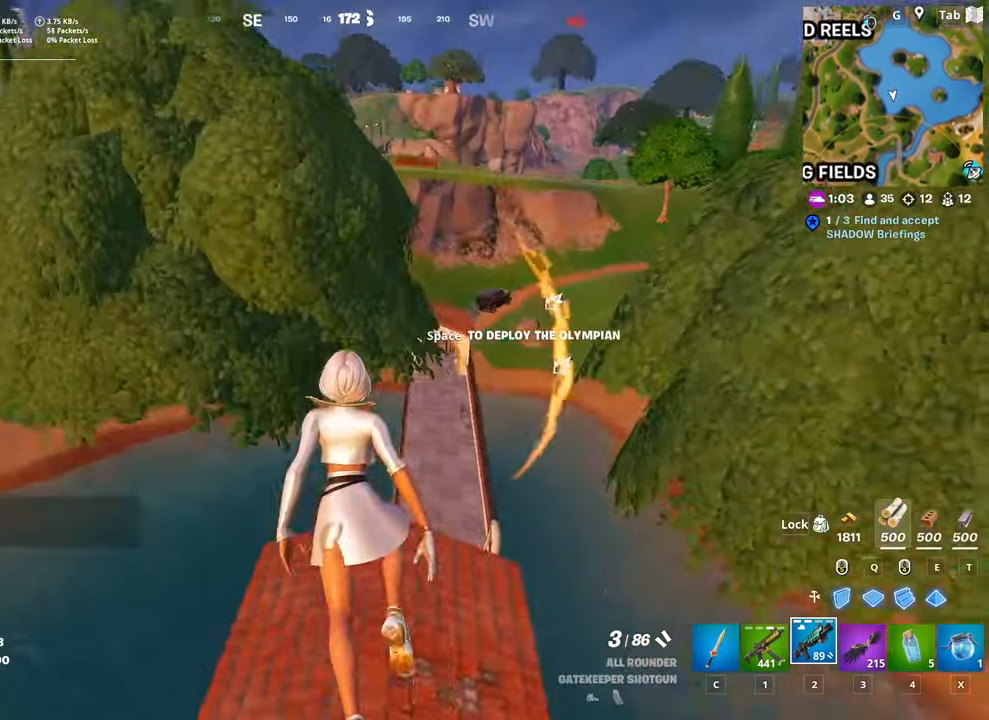
{"keys": ["a", "w"], "mouse": [], "mouse_move": "left", "events": [[250, "a", "down"]]}
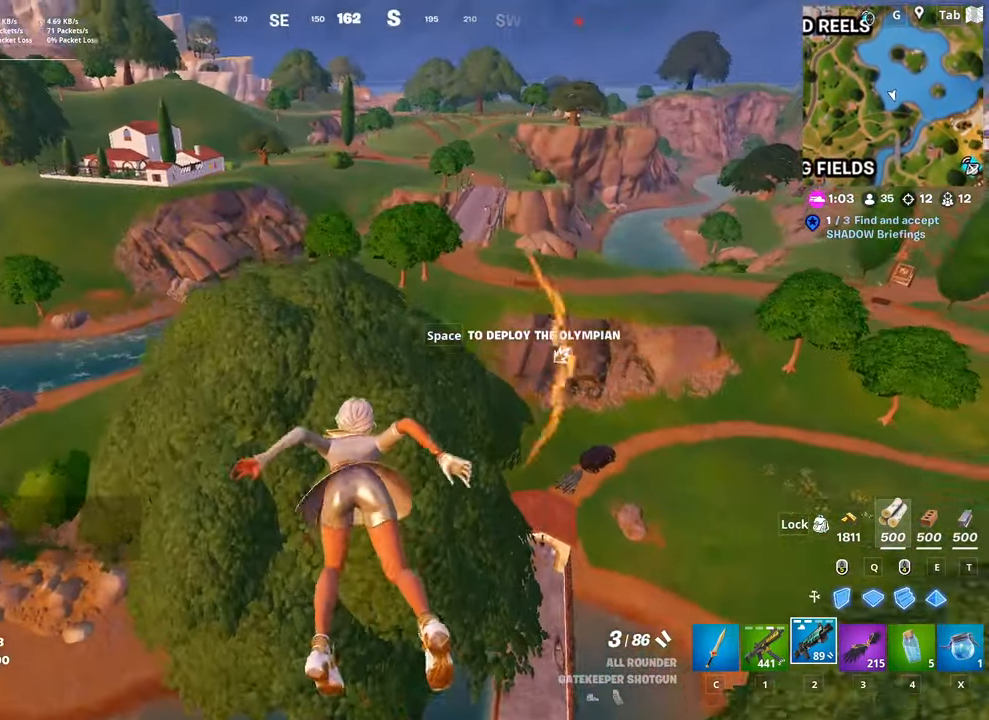
{"keys": ["a", "w"], "mouse": [], "mouse_move": "still", "events": []}
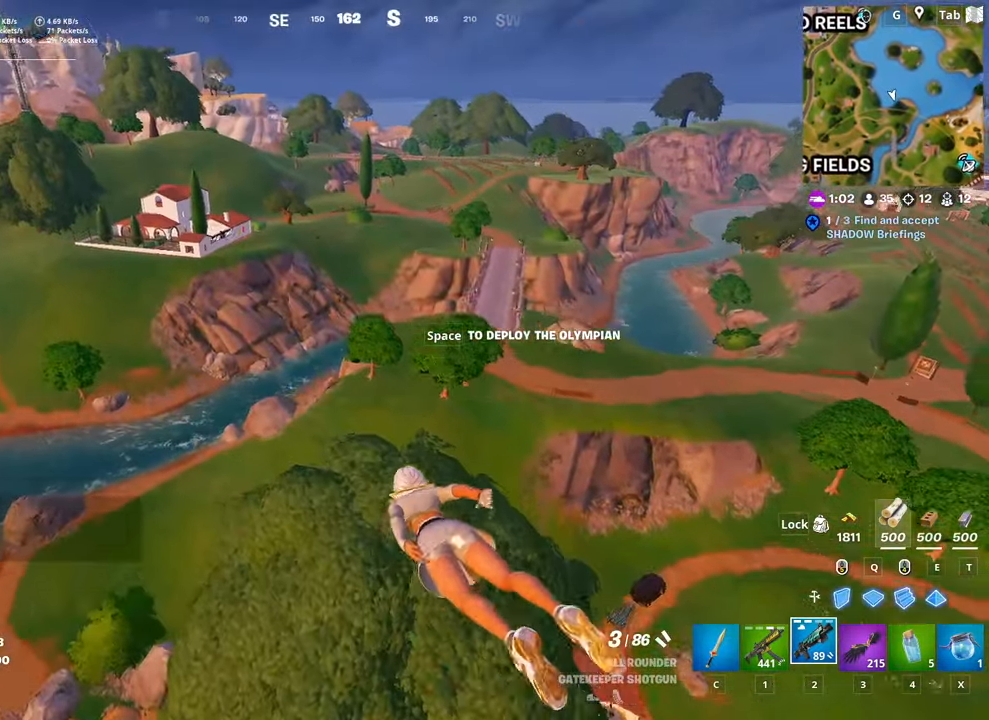
{"keys": ["a", "w"], "mouse": [], "mouse_move": "still", "events": []}
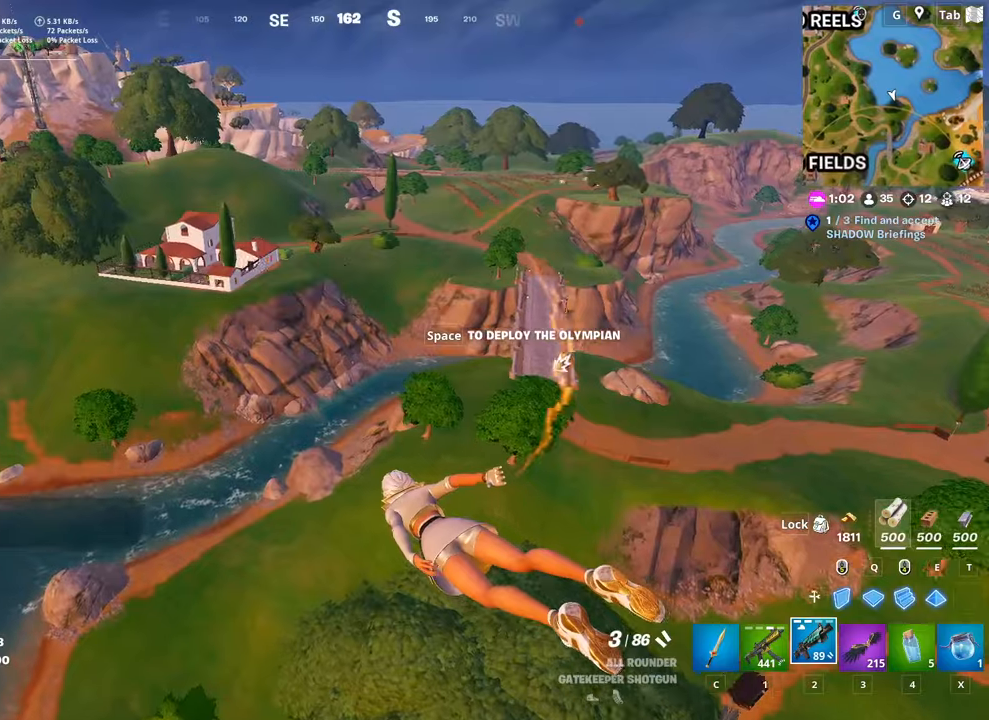
{"keys": ["a", "w"], "mouse": [], "mouse_move": "right", "events": []}
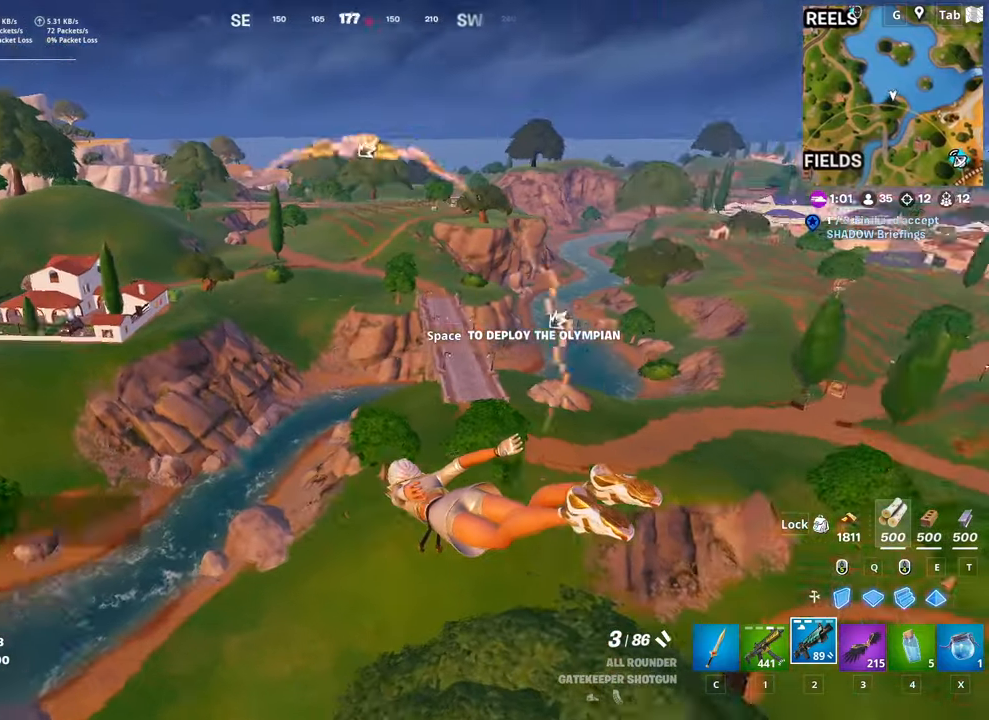
{"keys": ["w"], "mouse": [], "mouse_move": "up", "events": [[300, "a", "up"]]}
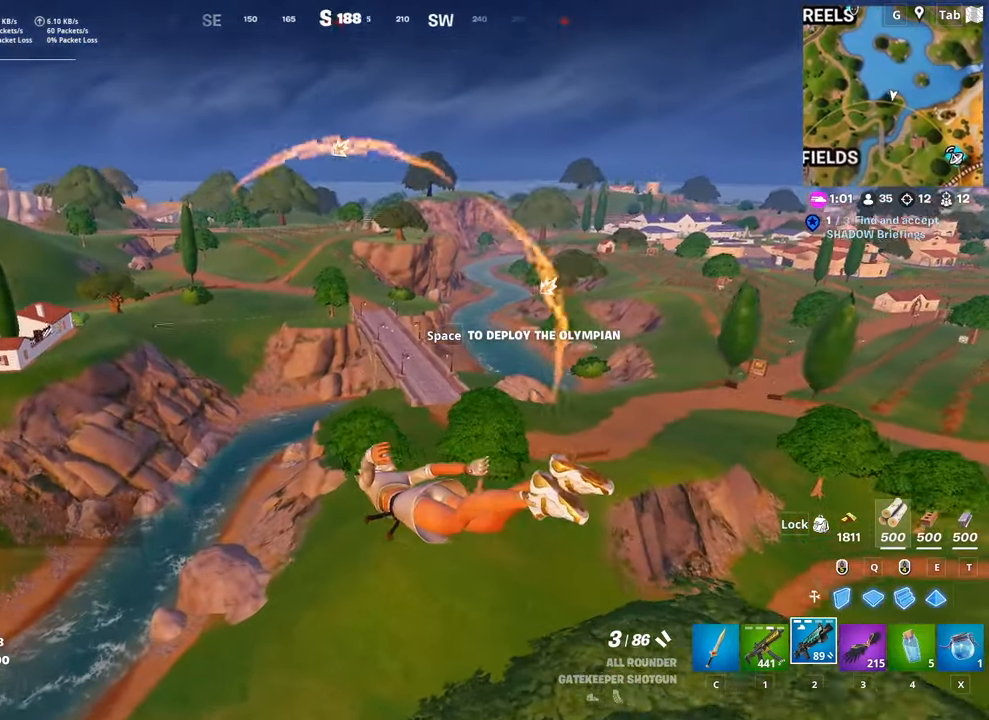
{"keys": ["w"], "mouse": [], "mouse_move": "still", "events": [[184, "space", "down"], [417, "space", "up"]]}
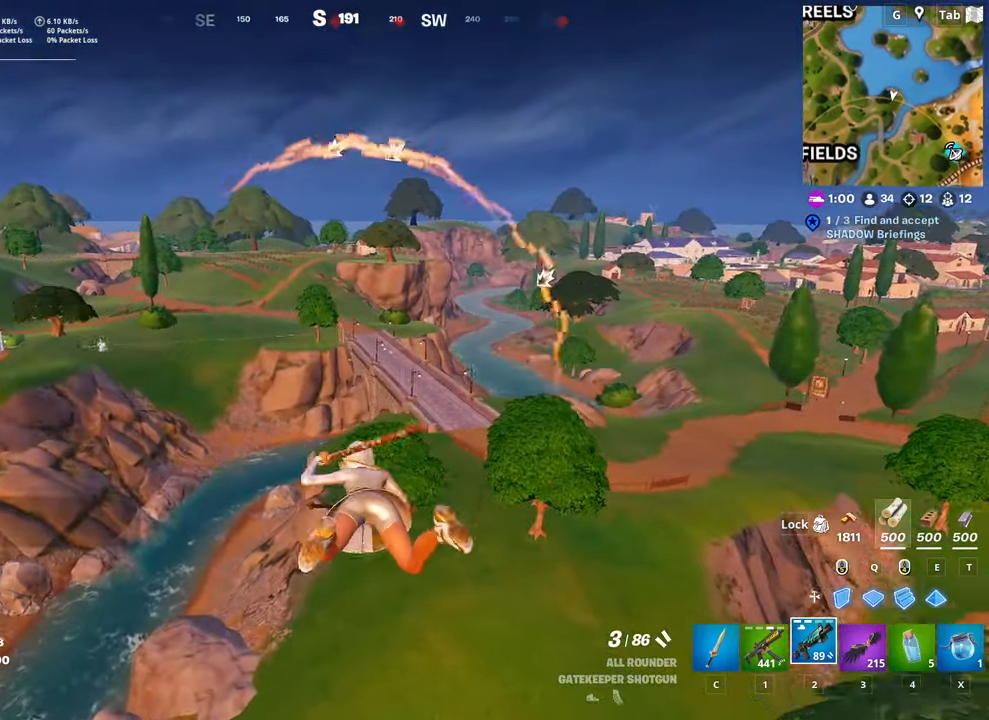
{"keys": ["w"], "mouse": [], "mouse_move": "still", "events": []}
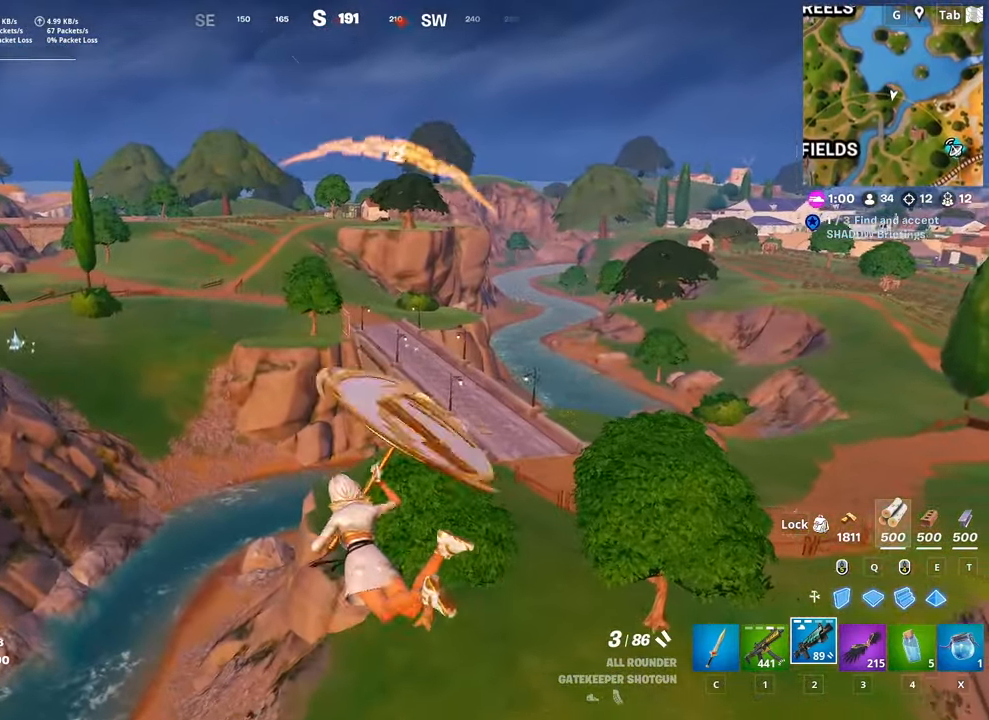
{"keys": ["w"], "mouse": [], "mouse_move": "still", "events": []}
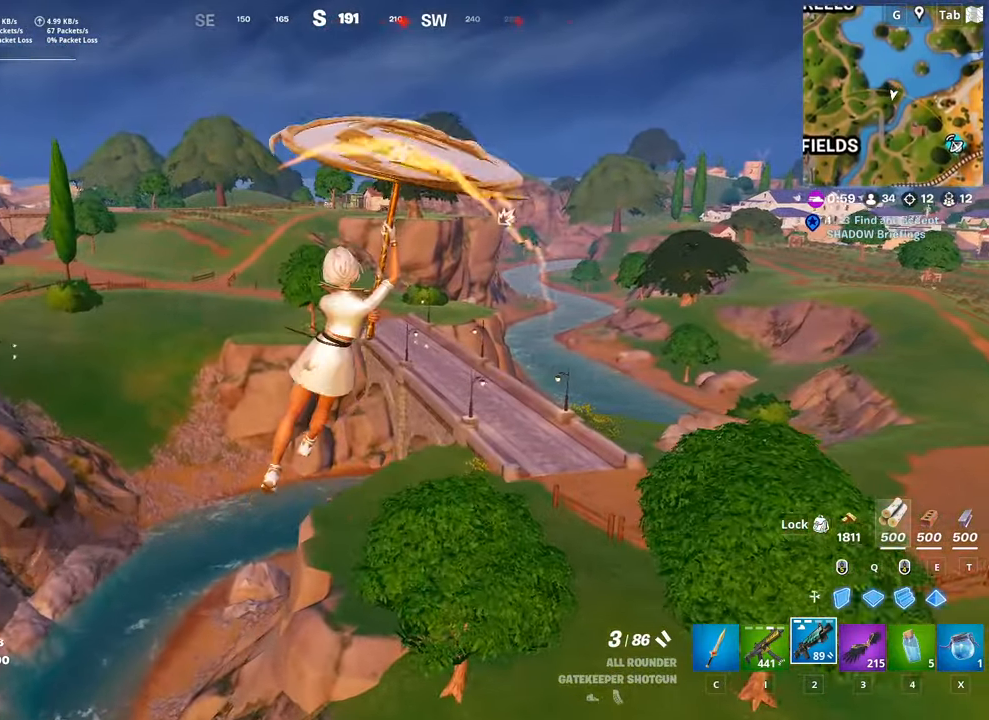
{"keys": ["a", "w"], "mouse": [], "mouse_move": "still", "events": [[133, "a", "down"]]}
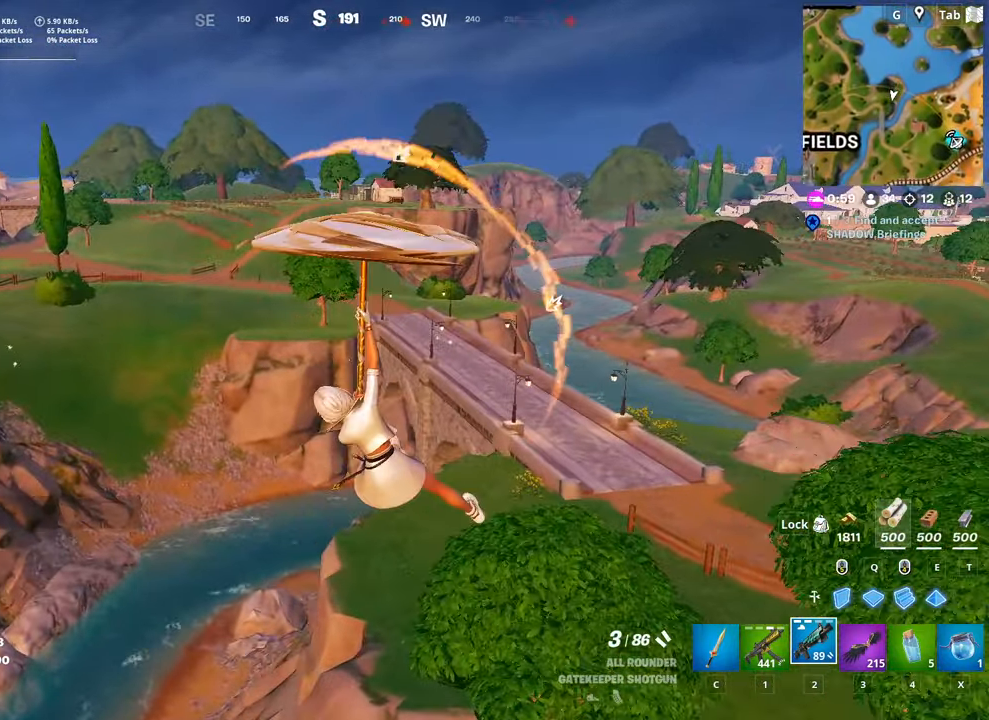
{"keys": ["d", "w"], "mouse": [], "mouse_move": "still", "events": [[100, "a", "up"], [150, "d", "down"]]}
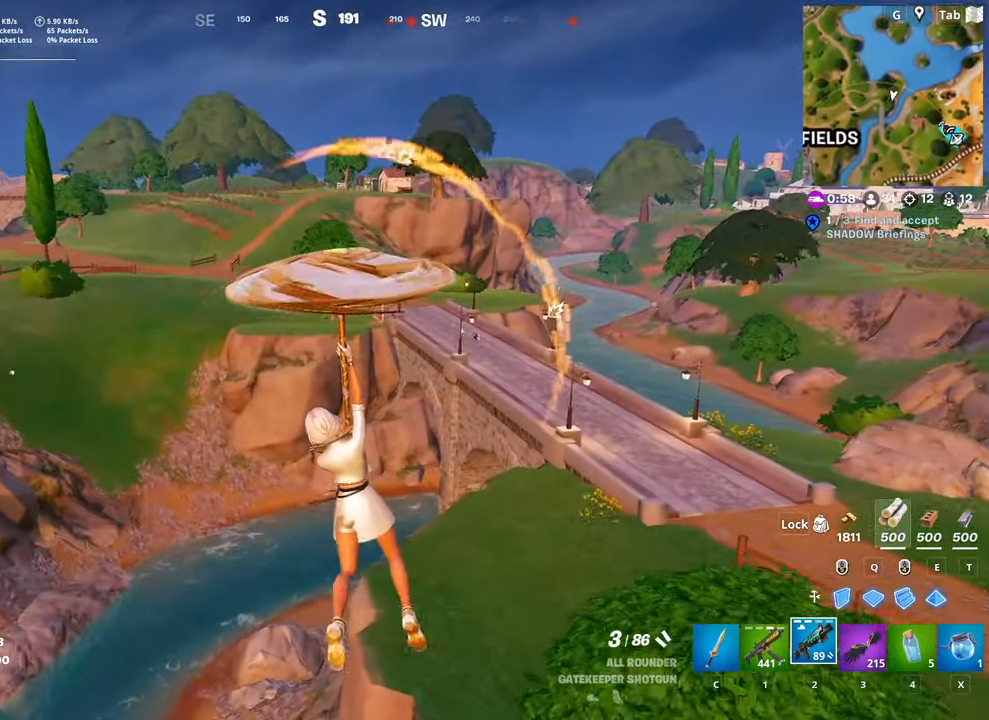
{"keys": ["w"], "mouse": [], "mouse_move": "still", "events": [[266, "d", "up"]]}